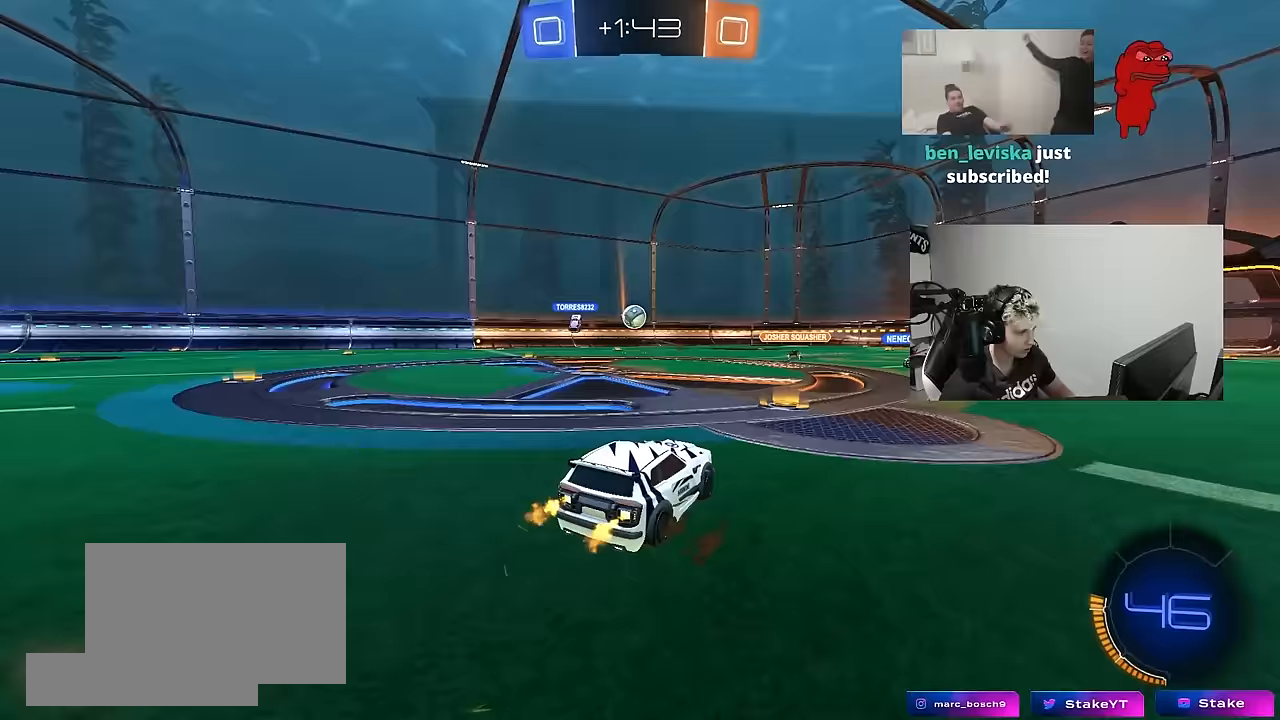
Gameplay with keyboard and mouse; each line is a JSON object with the keys and mouse buttons held at the frame after it. "events" lists presses ("down") and releases ("up") of "1", "2", "3", "4", "5", "a", "alt", "c", "caps_lock", "ctrl", "d", "e", "f", "g", "q", "r", "s", "shift", "space", "t", "tab", "v", "w", "x", "z", "mouse_left", "mouse_wheel" and "mouse_right" between this image and that frame as [ms after this image, input, new state], when the widget could be followed in between. "mouse_left", "mouse_wheel", "mouse_right" = the "left", "wheel", "right" buttons of the "mouse" list. No other keys are recorded. "wheel" means that the mouse wheel is clicked or scrolled. "mouse_move" is the direction in which the mouse moves at that frame (one of eight, or "still"), when it could be read.
{"keys": ["a", "w"], "mouse": [], "mouse_move": "still", "events": [[217, "a", "down"]]}
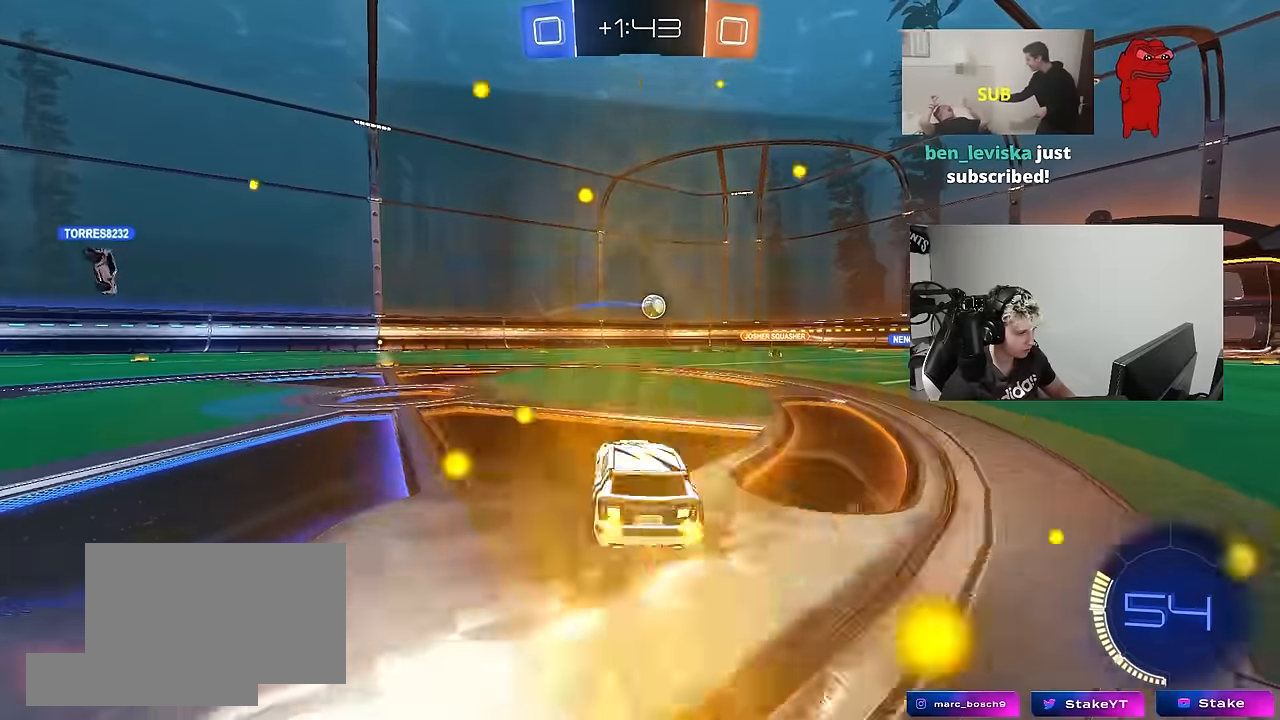
{"keys": ["a", "s", "shift"], "mouse": ["left"], "mouse_move": "still", "events": [[50, "mouse_left", "down"], [183, "a", "up"], [183, "mouse_right", "down"], [233, "a", "down"], [233, "shift", "down"], [283, "mouse_right", "up"], [333, "mouse_right", "down"], [367, "s", "down"], [367, "w", "up"], [467, "mouse_right", "up"]]}
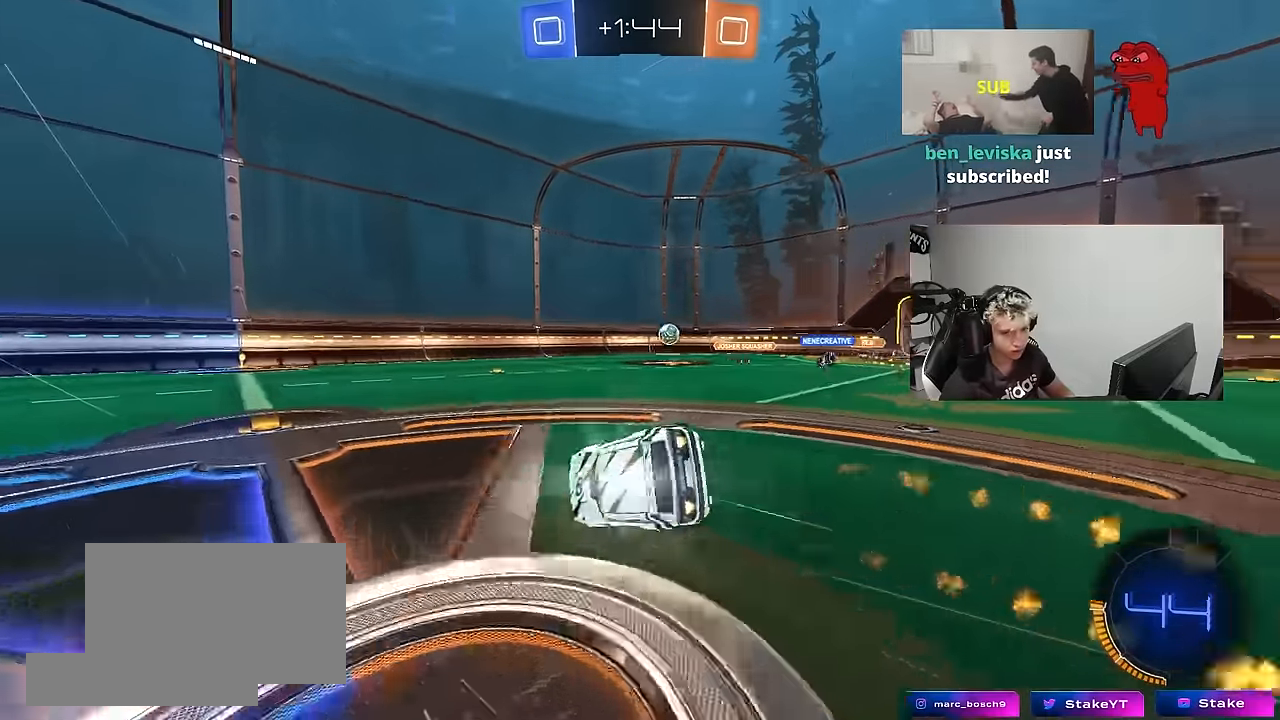
{"keys": ["a", "s", "shift"], "mouse": [], "mouse_move": "still", "events": [[200, "s", "up"], [300, "s", "down"], [333, "mouse_left", "up"]]}
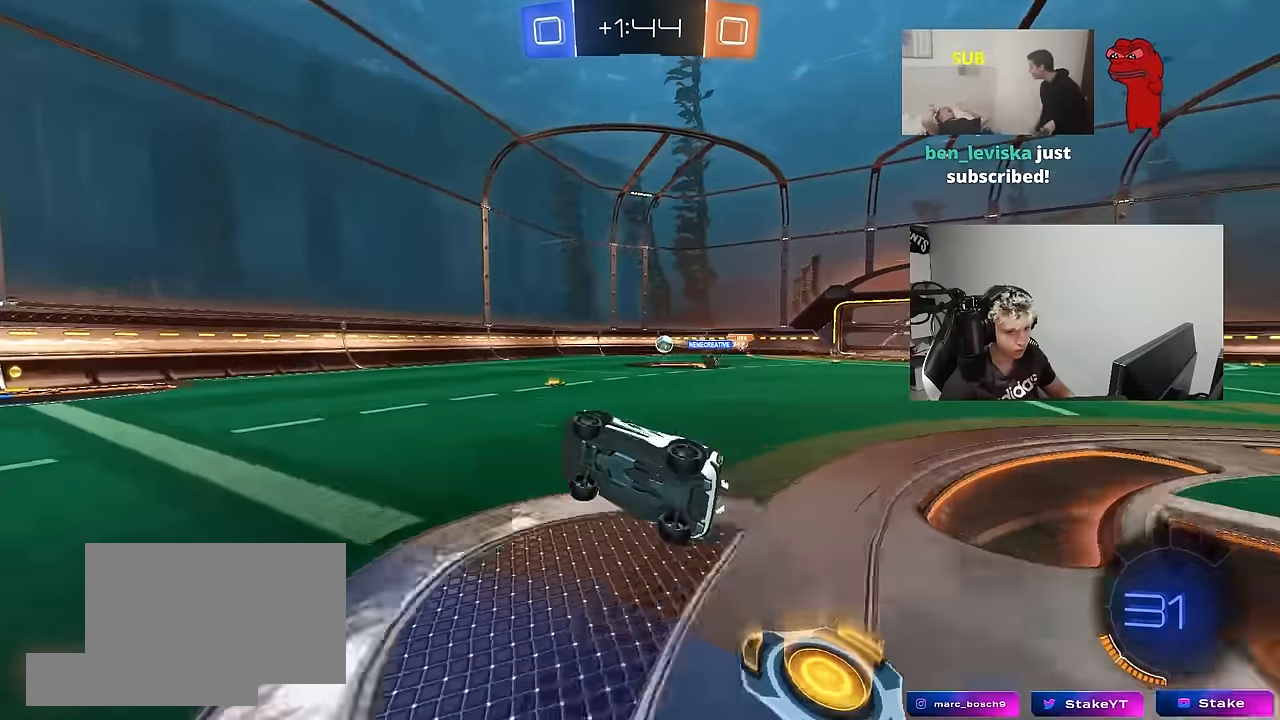
{"keys": ["w"], "mouse": [], "mouse_move": "still", "events": [[33, "s", "up"], [117, "a", "up"], [117, "shift", "up"], [400, "a", "down"], [400, "w", "down"], [500, "a", "up"]]}
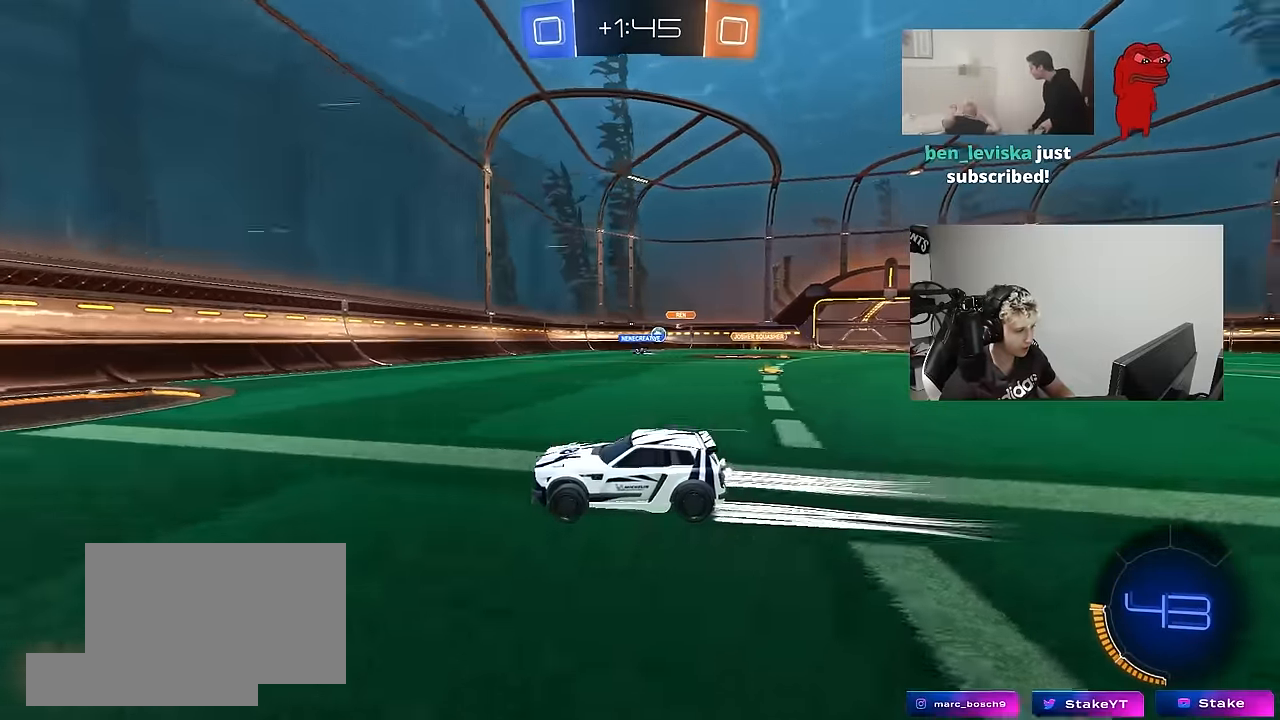
{"keys": ["d", "w"], "mouse": [], "mouse_move": "still", "events": [[83, "d", "down"], [183, "shift", "down"], [317, "shift", "up"]]}
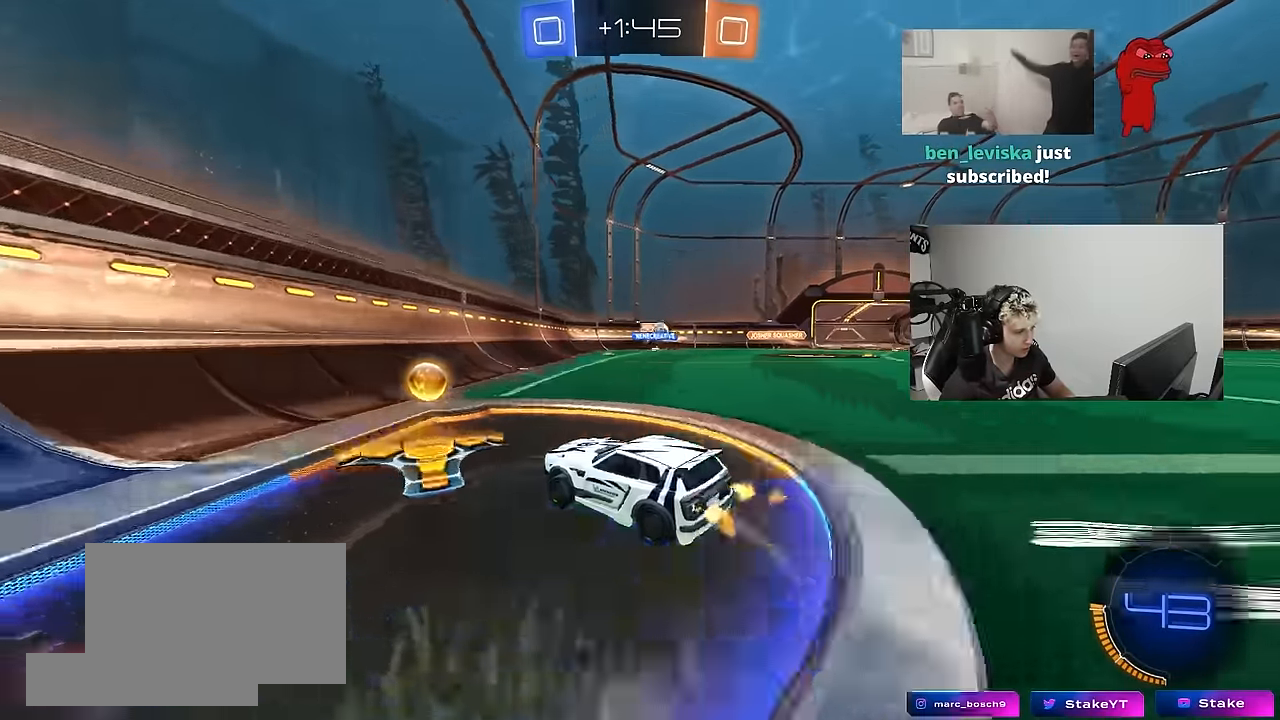
{"keys": ["d", "w"], "mouse": [], "mouse_move": "still", "events": [[100, "shift", "down"], [200, "shift", "up"], [300, "mouse_left", "down"], [433, "mouse_left", "up"]]}
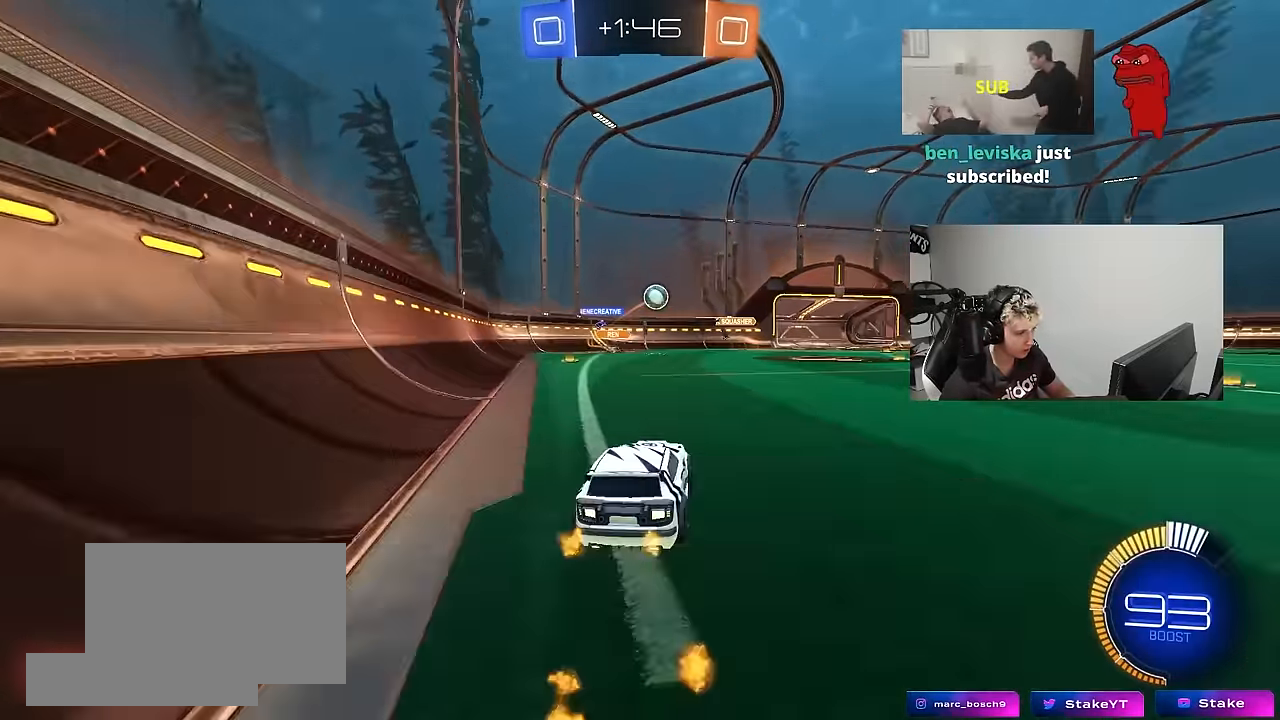
{"keys": [], "mouse": ["left", "right"], "mouse_move": "still", "events": [[117, "mouse_left", "down"], [217, "d", "up"], [217, "mouse_right", "down"], [217, "w", "up"], [317, "a", "down"], [317, "s", "down"], [317, "shift", "down"], [400, "a", "up"], [400, "mouse_right", "up"], [400, "s", "up"], [400, "shift", "up"], [450, "mouse_right", "down"]]}
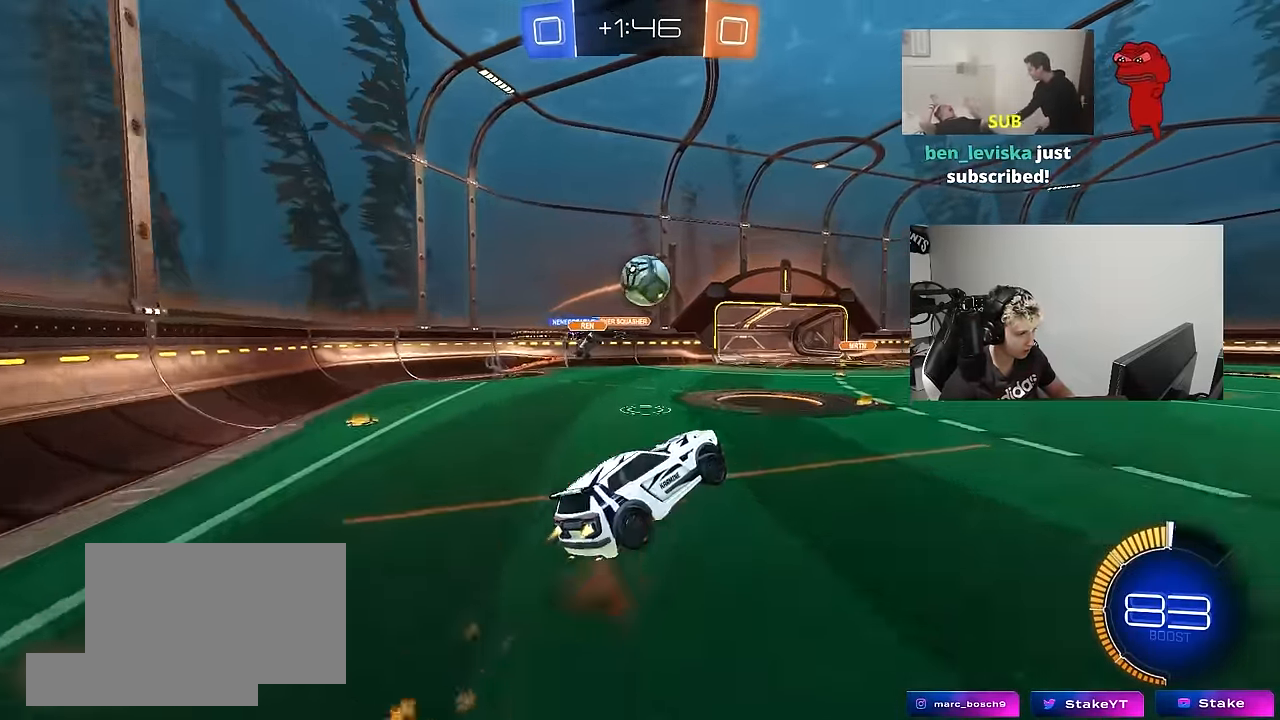
{"keys": ["a", "shift"], "mouse": ["left"], "mouse_move": "still", "events": [[83, "w", "down"], [133, "mouse_right", "up"], [133, "w", "up"], [233, "d", "down"], [283, "s", "down"], [333, "a", "down"], [333, "d", "up"], [333, "shift", "down"], [467, "s", "up"]]}
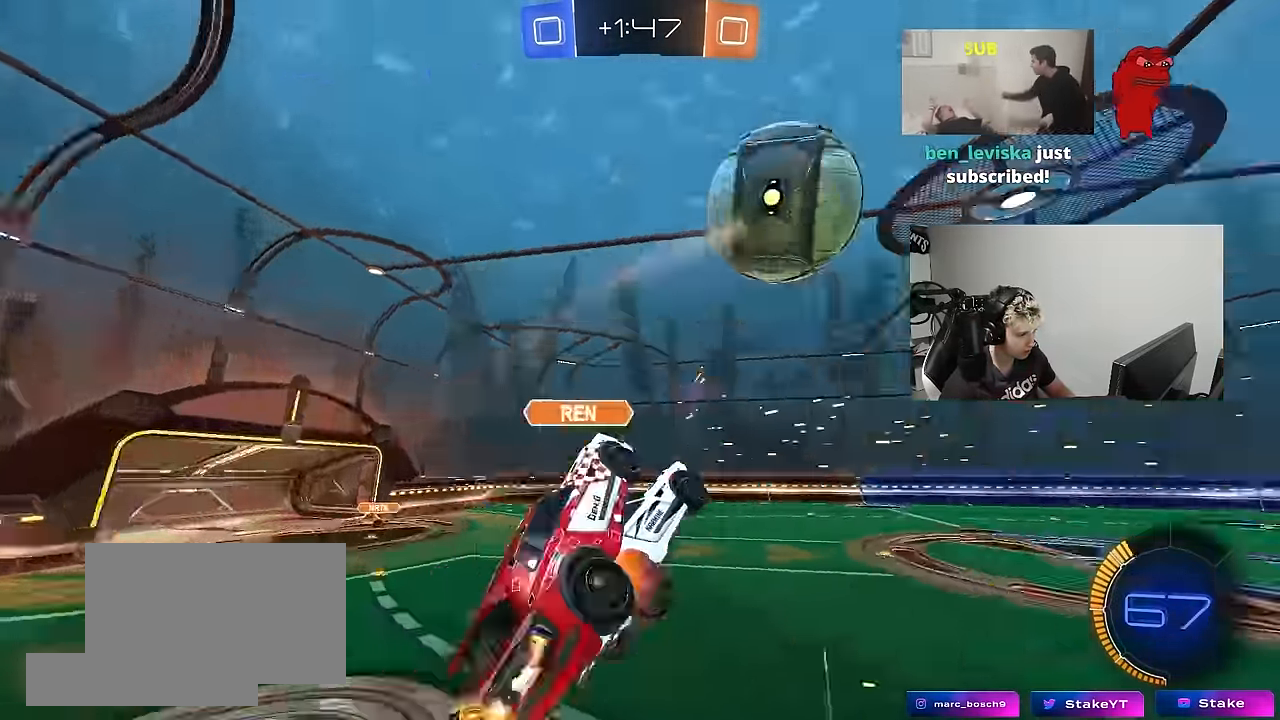
{"keys": ["a", "s", "shift"], "mouse": [], "mouse_move": "still", "events": [[200, "mouse_left", "up"], [484, "s", "down"]]}
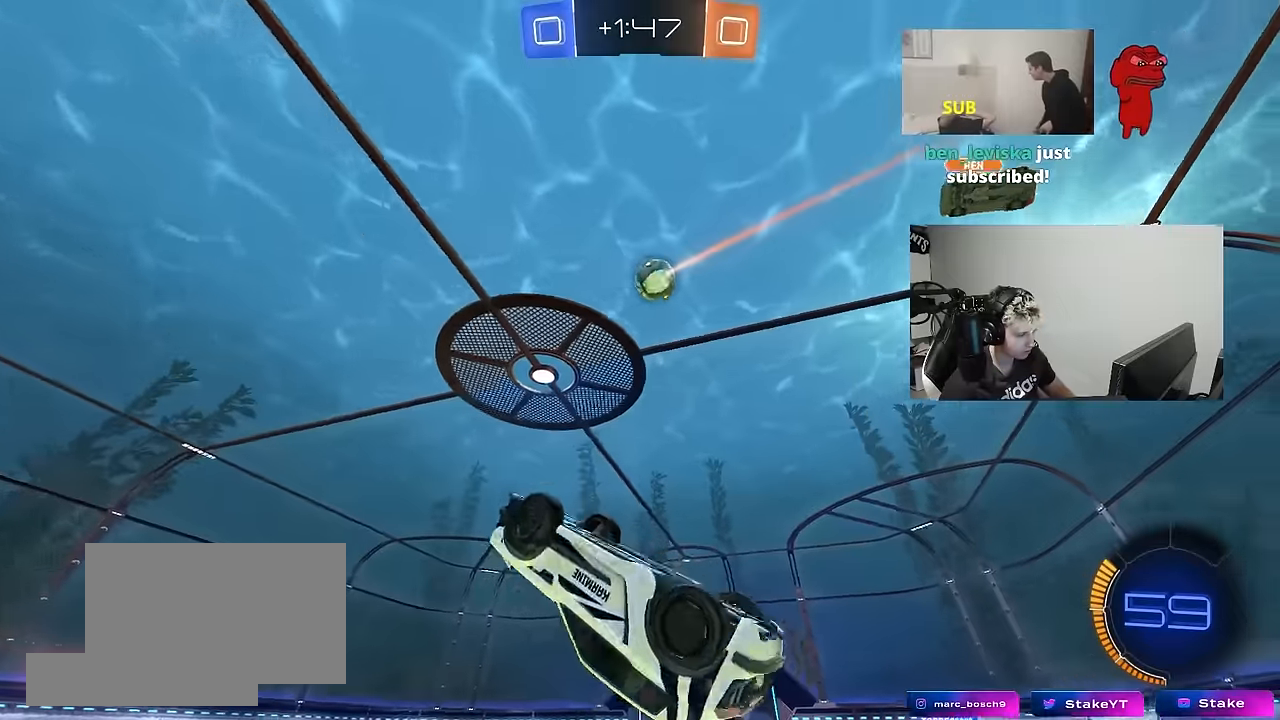
{"keys": ["d"], "mouse": [], "mouse_move": "up", "events": [[267, "s", "up"], [500, "a", "up"], [500, "d", "down"], [500, "shift", "up"]]}
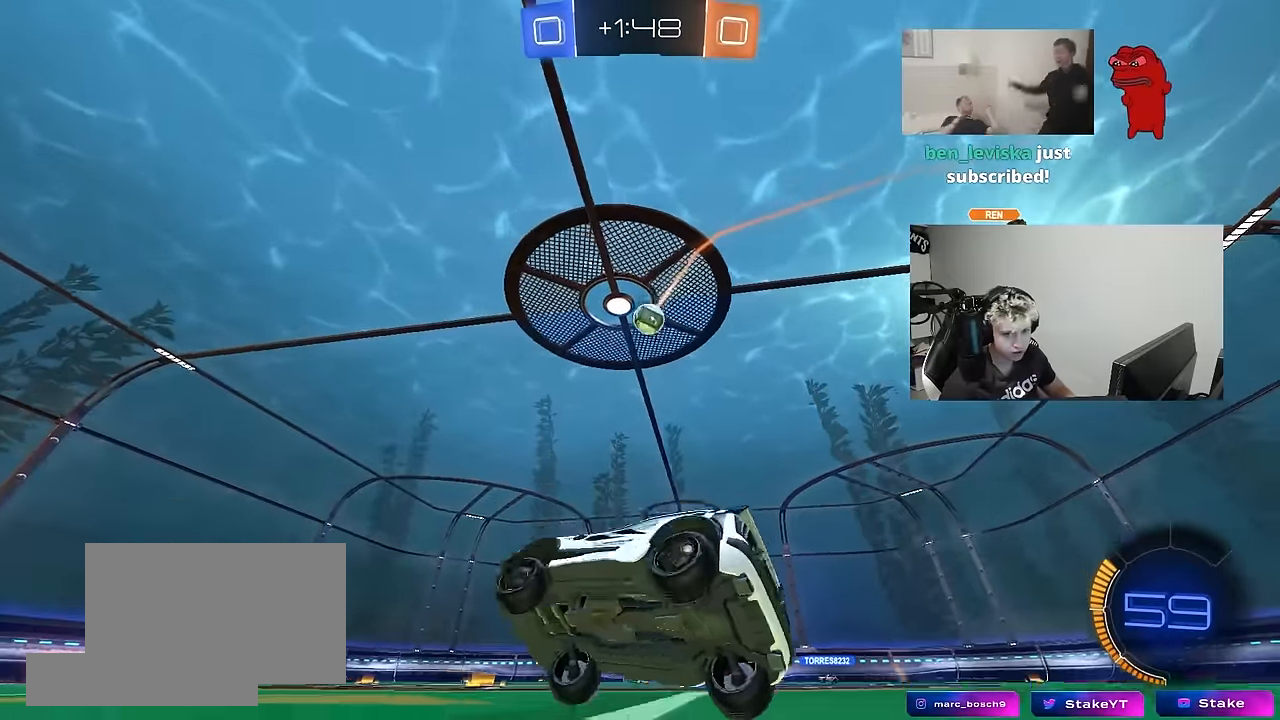
{"keys": ["d", "w"], "mouse": ["left"], "mouse_move": "still", "events": [[84, "mouse_left", "down"], [84, "w", "down"]]}
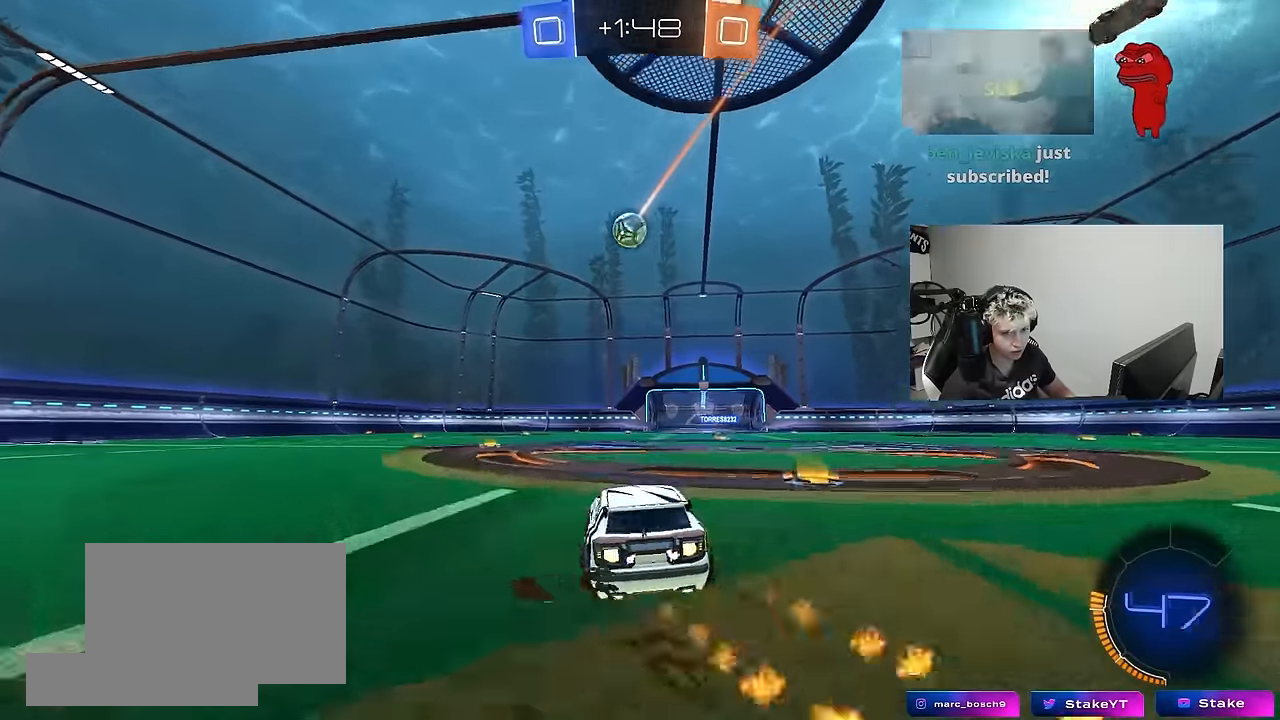
{"keys": ["d", "s", "shift"], "mouse": ["left"], "mouse_move": "still", "events": [[67, "d", "up"], [67, "mouse_right", "down"], [150, "d", "down"], [150, "mouse_right", "up"], [150, "shift", "down"], [200, "mouse_right", "down"], [300, "s", "down"], [300, "w", "up"], [434, "mouse_right", "up"]]}
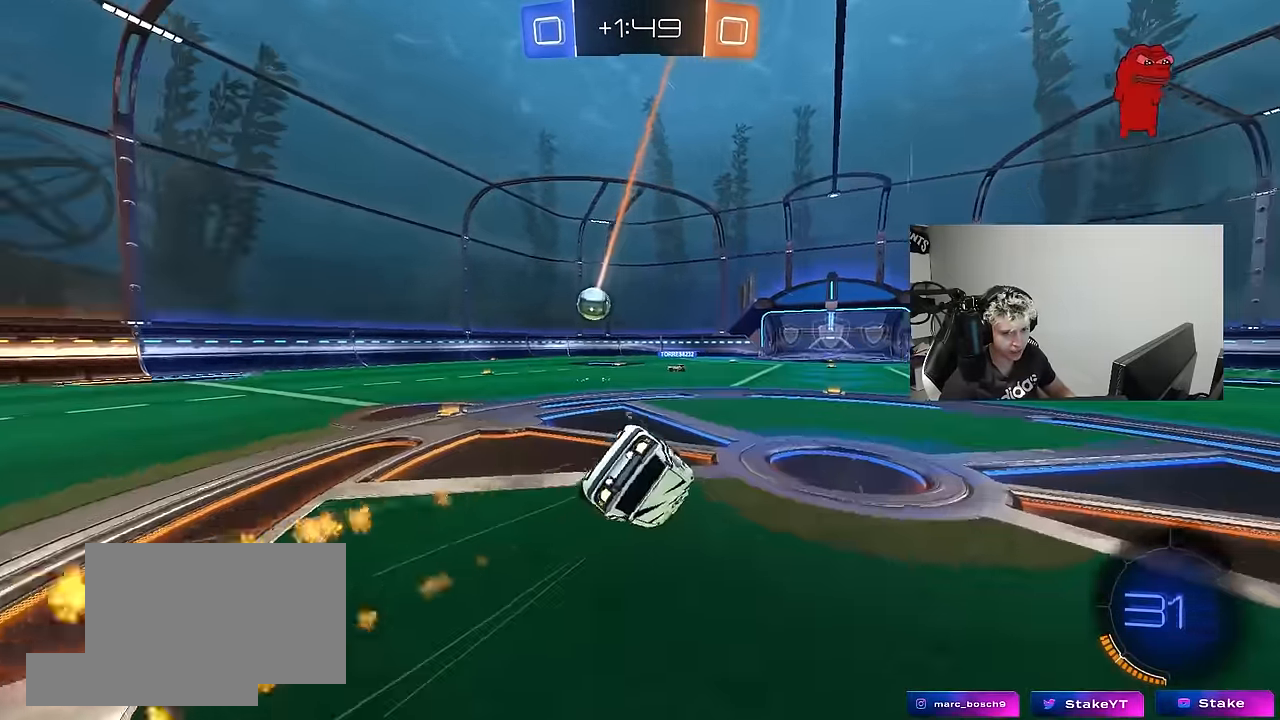
{"keys": ["space"], "mouse": [], "mouse_move": "still", "events": [[34, "space", "down"], [84, "mouse_left", "up"], [84, "s", "up"], [217, "s", "down"], [217, "space", "up"], [317, "space", "down"], [400, "s", "up"], [500, "d", "up"], [500, "shift", "up"]]}
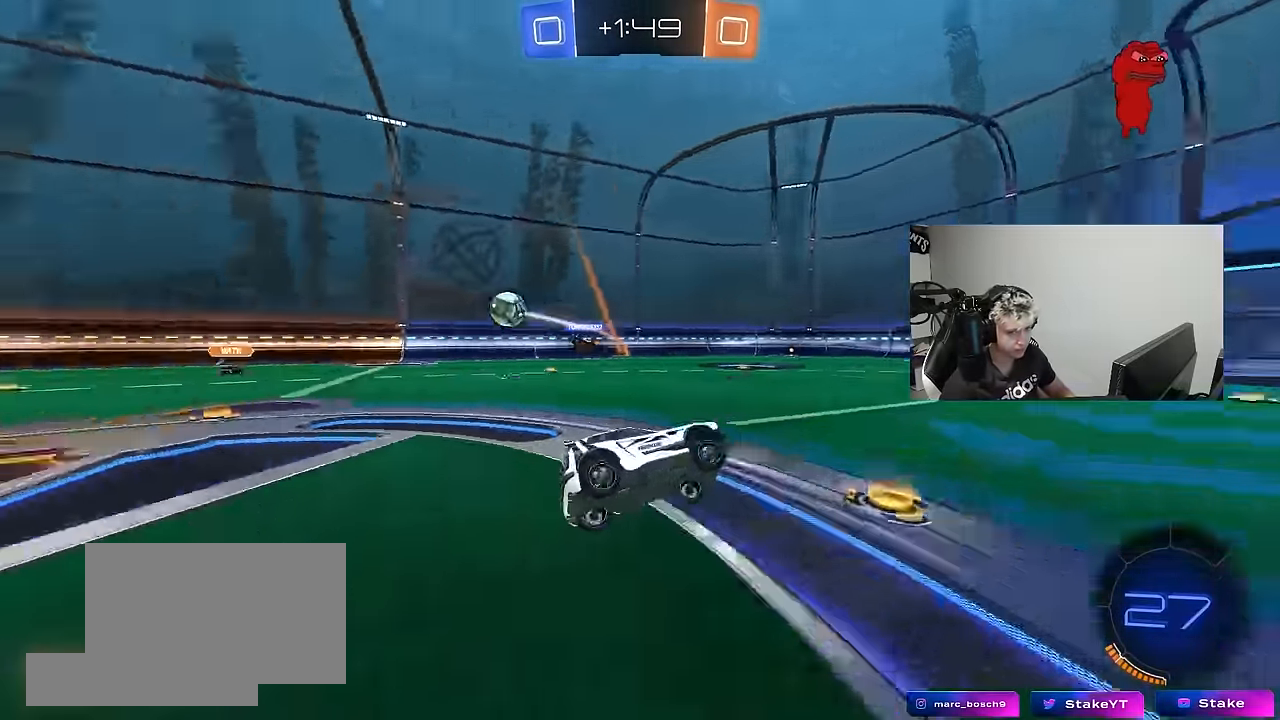
{"keys": ["a", "shift", "w"], "mouse": [], "mouse_move": "still", "events": [[50, "space", "up"], [134, "w", "down"], [184, "d", "down"], [334, "d", "up"], [367, "a", "down"], [417, "shift", "down"]]}
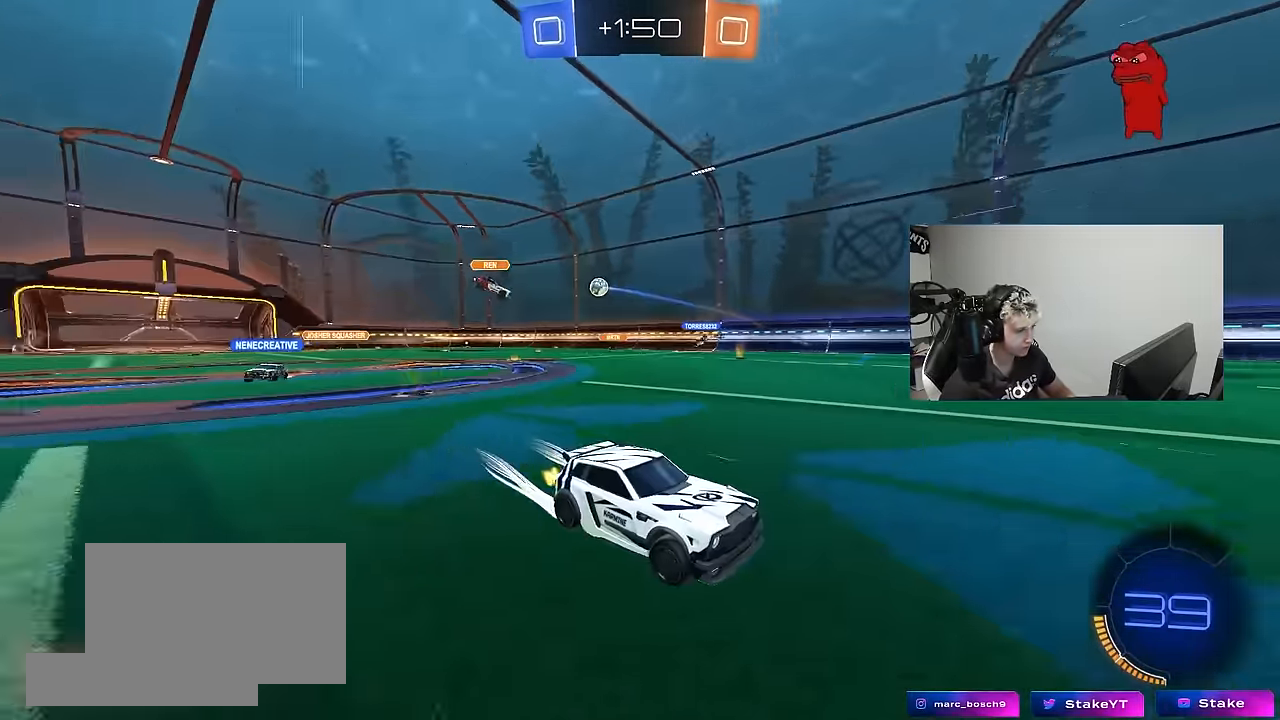
{"keys": ["a", "w"], "mouse": ["left"], "mouse_move": "still", "events": [[17, "shift", "up"], [384, "mouse_left", "down"]]}
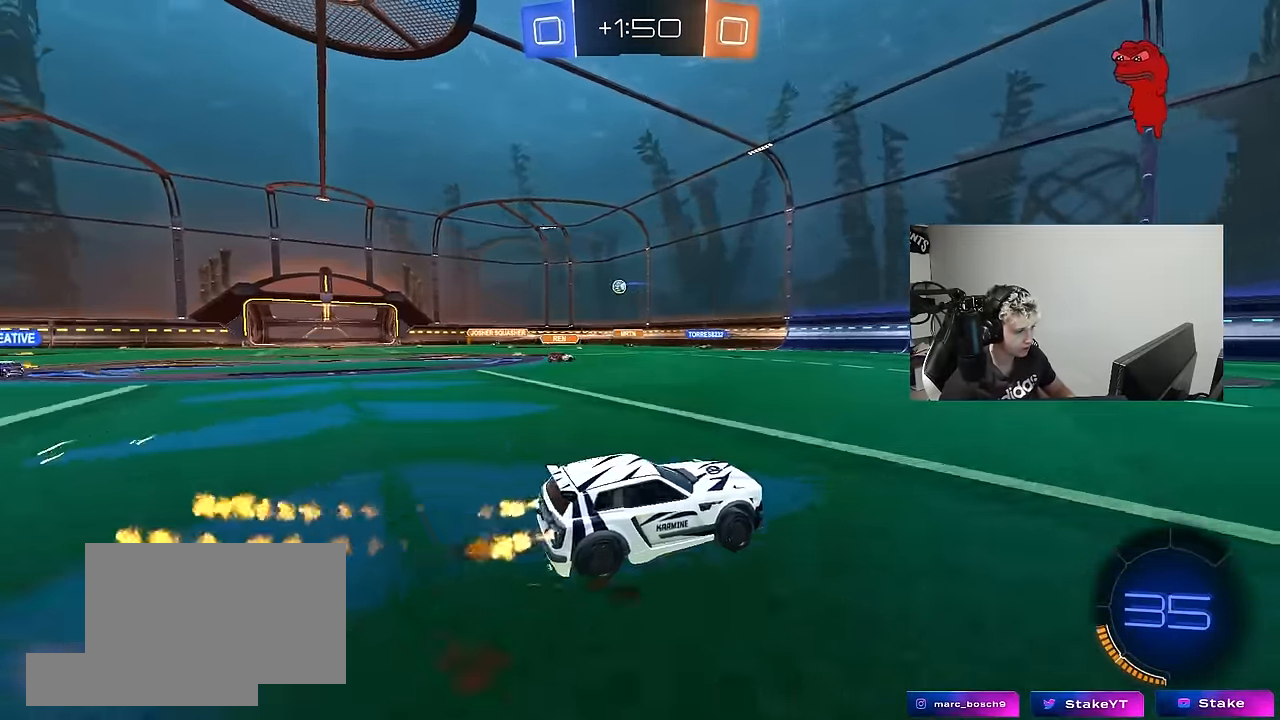
{"keys": ["w"], "mouse": [], "mouse_move": "still", "events": [[267, "a", "up"], [350, "mouse_left", "up"]]}
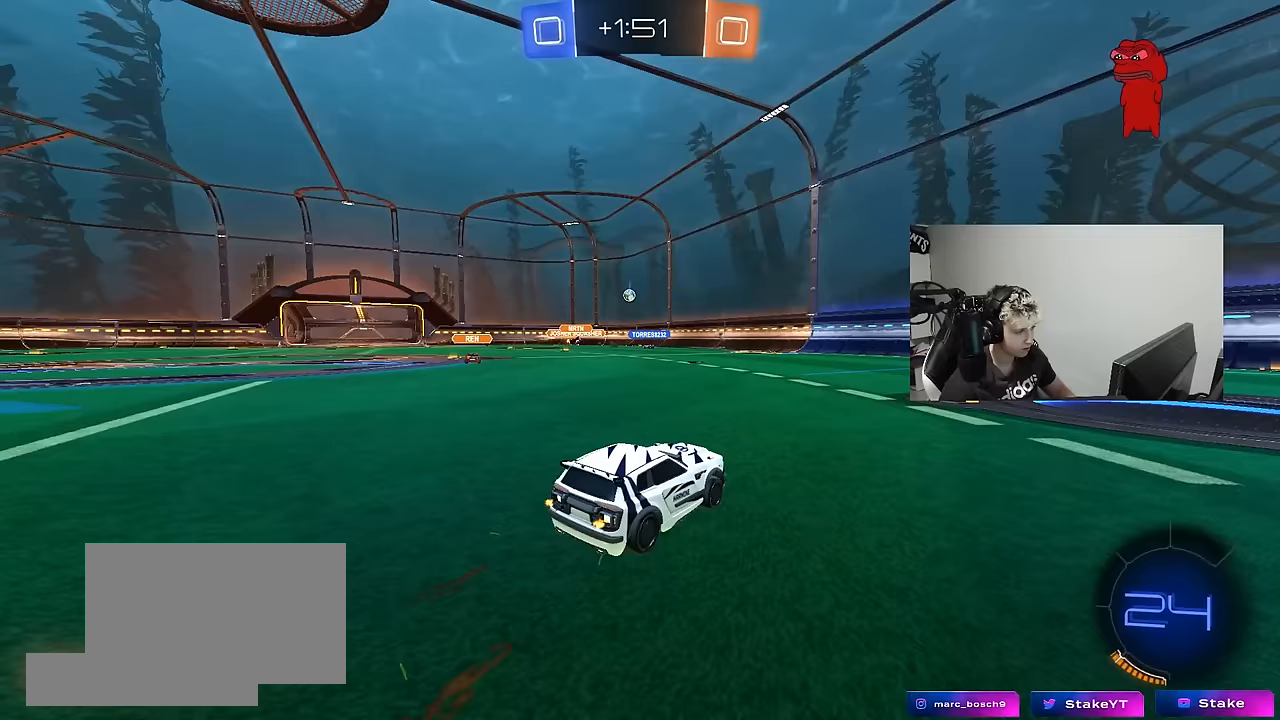
{"keys": ["a", "w"], "mouse": ["left"], "mouse_move": "still", "events": [[50, "d", "down"], [233, "d", "up"], [283, "a", "down"], [317, "shift", "down"], [367, "mouse_left", "down"], [417, "shift", "up"]]}
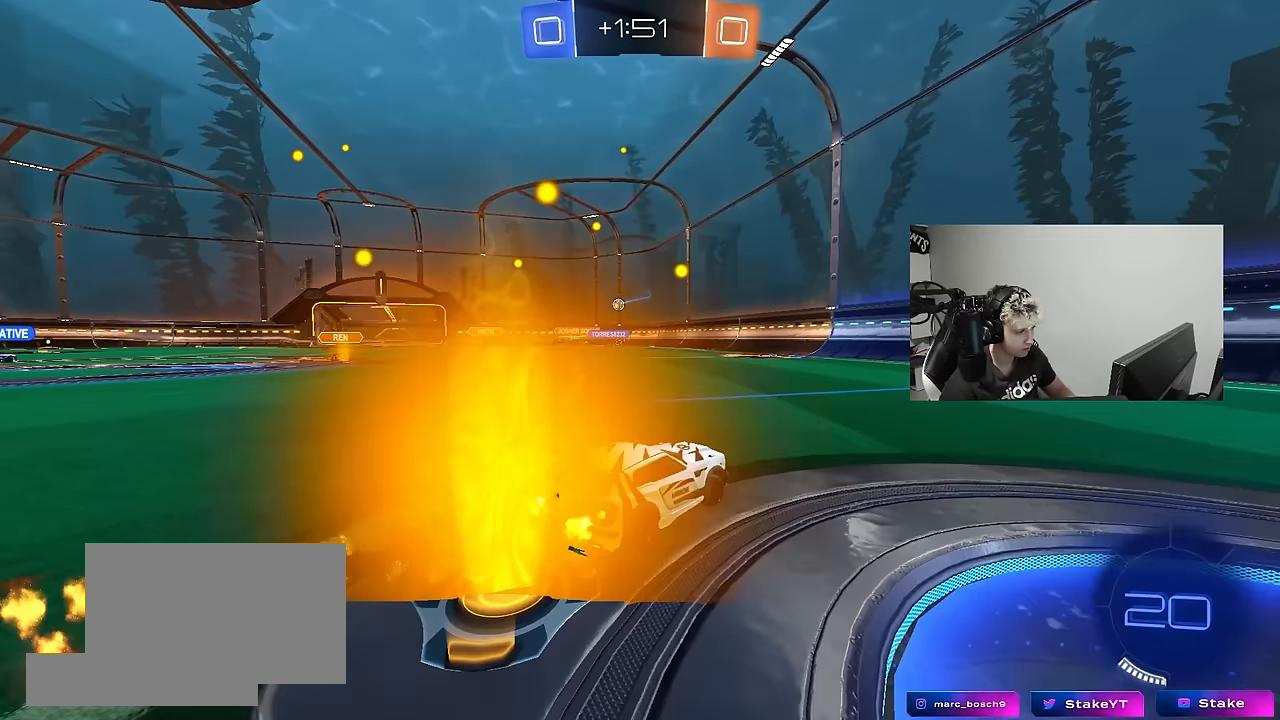
{"keys": ["w"], "mouse": ["left"], "mouse_move": "still", "events": [[300, "a", "up"]]}
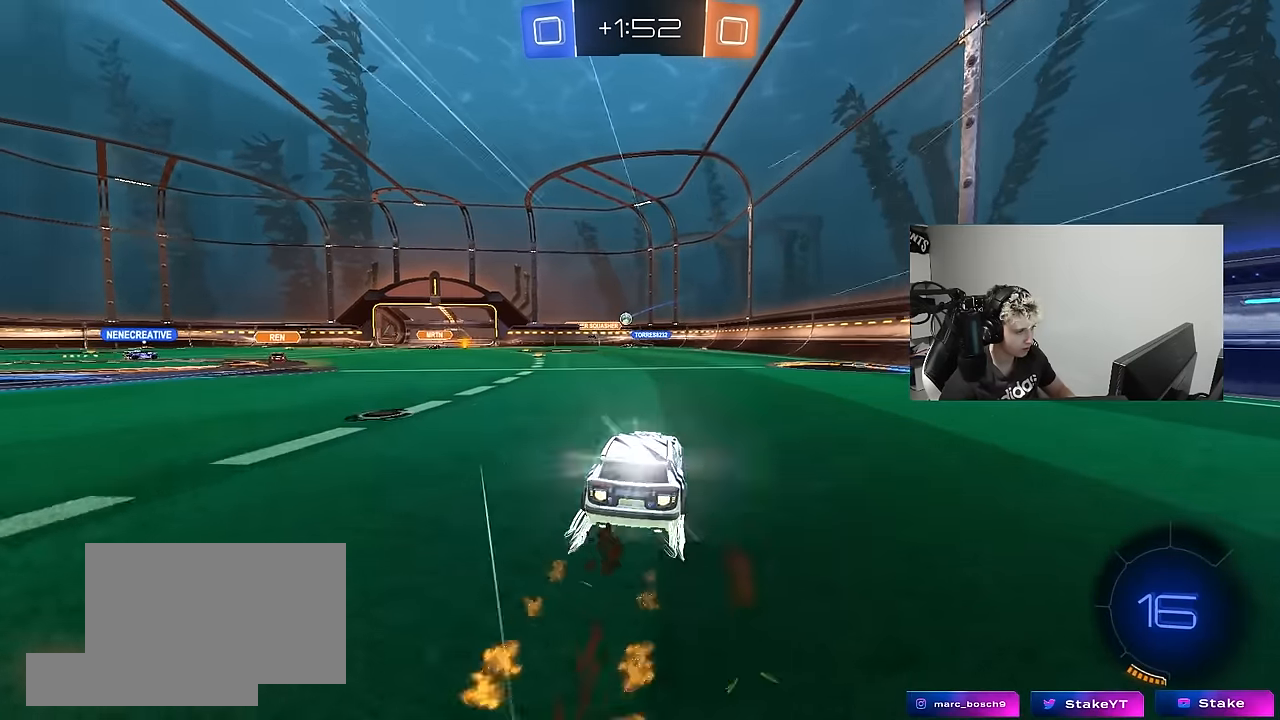
{"keys": ["w"], "mouse": [], "mouse_move": "still", "events": [[33, "mouse_left", "up"]]}
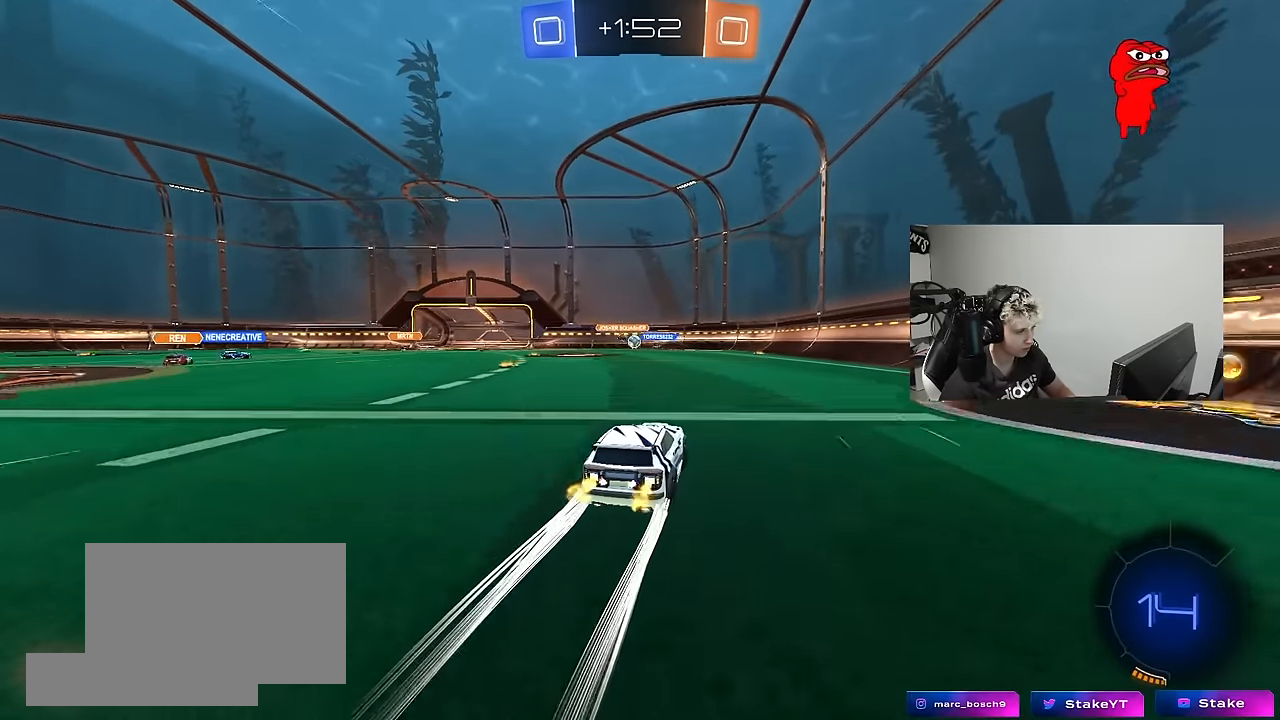
{"keys": ["a", "w"], "mouse": [], "mouse_move": "still", "events": [[133, "a", "down"], [183, "a", "up"], [283, "a", "down"], [317, "shift", "down"], [417, "shift", "up"]]}
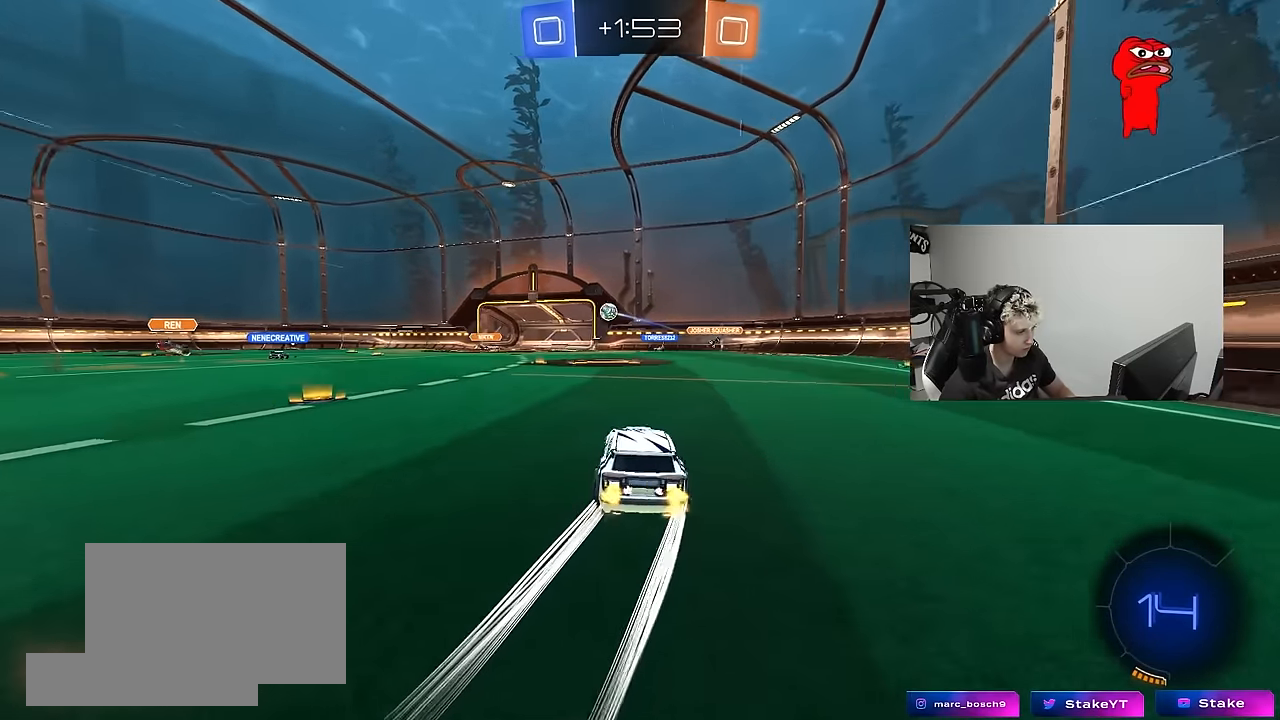
{"keys": ["a", "w"], "mouse": [], "mouse_move": "still", "events": []}
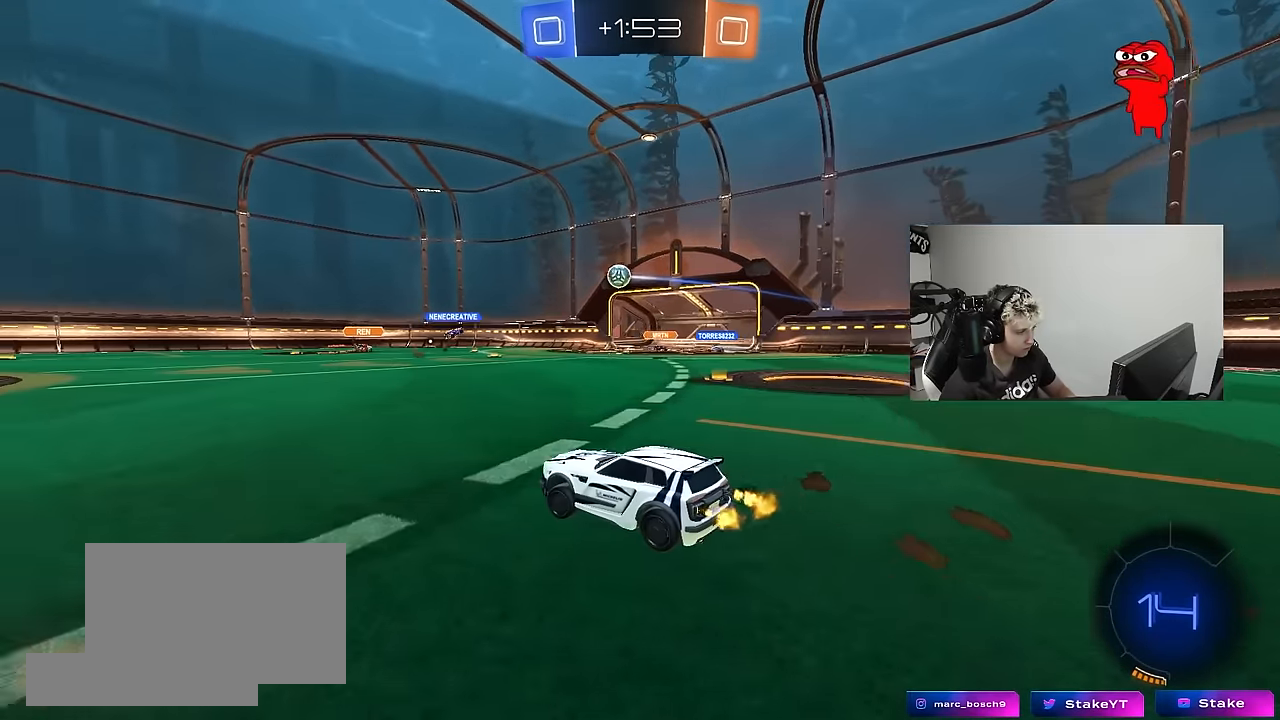
{"keys": ["a", "w"], "mouse": [], "mouse_move": "still", "events": [[67, "a", "up"], [117, "mouse_left", "down"], [167, "d", "down"], [317, "d", "up"], [350, "mouse_left", "up"], [500, "a", "down"]]}
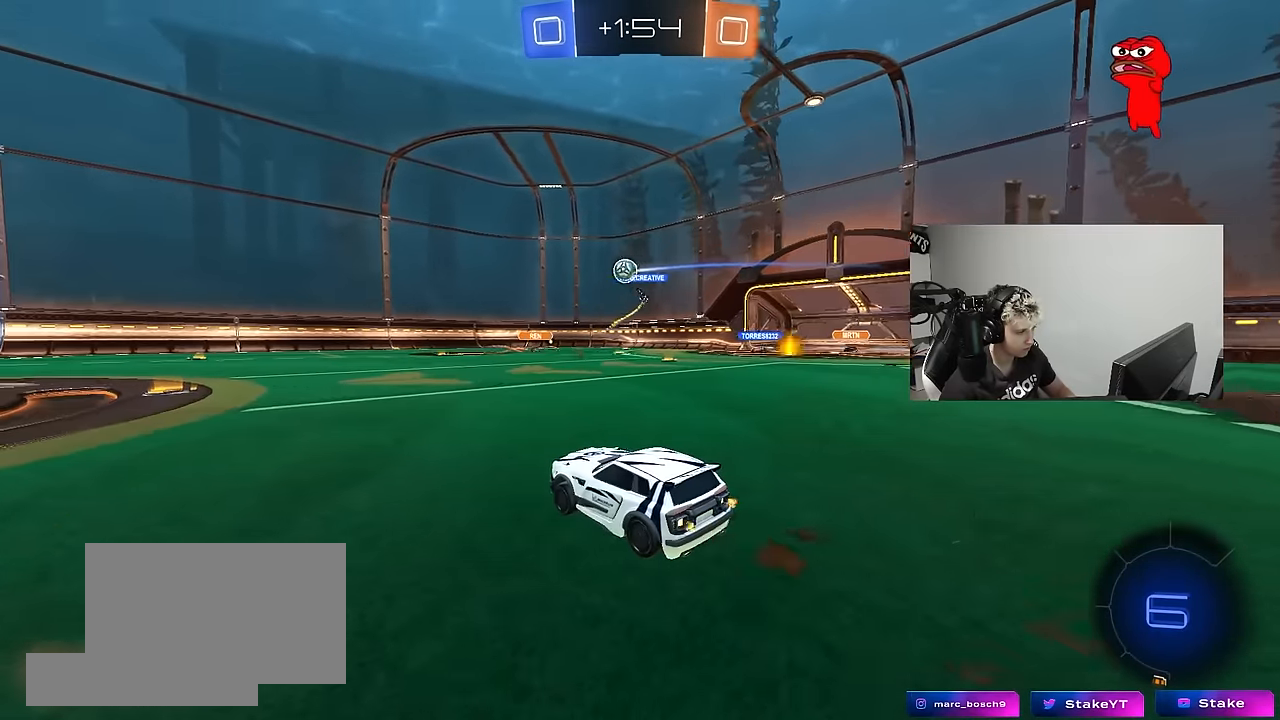
{"keys": ["d", "w"], "mouse": [], "mouse_move": "still", "events": [[233, "a", "up"], [467, "d", "down"]]}
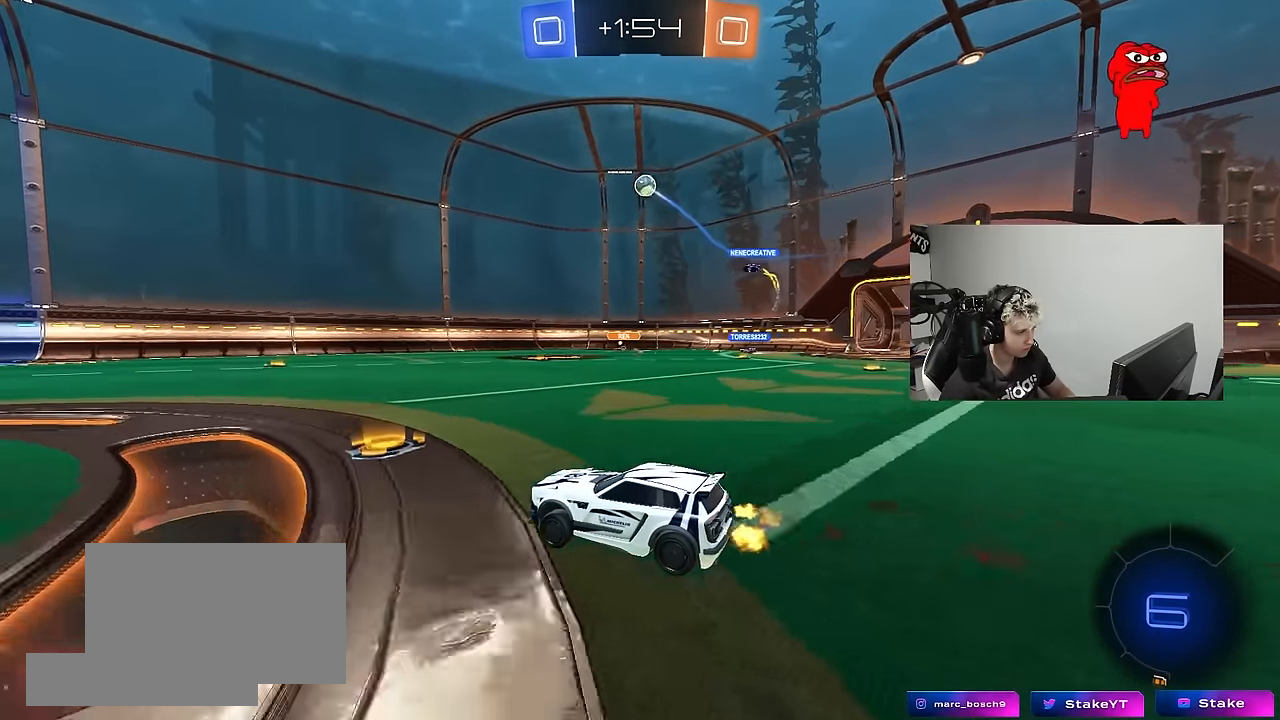
{"keys": ["a", "w"], "mouse": [], "mouse_move": "still", "events": [[67, "d", "up"], [100, "a", "down"]]}
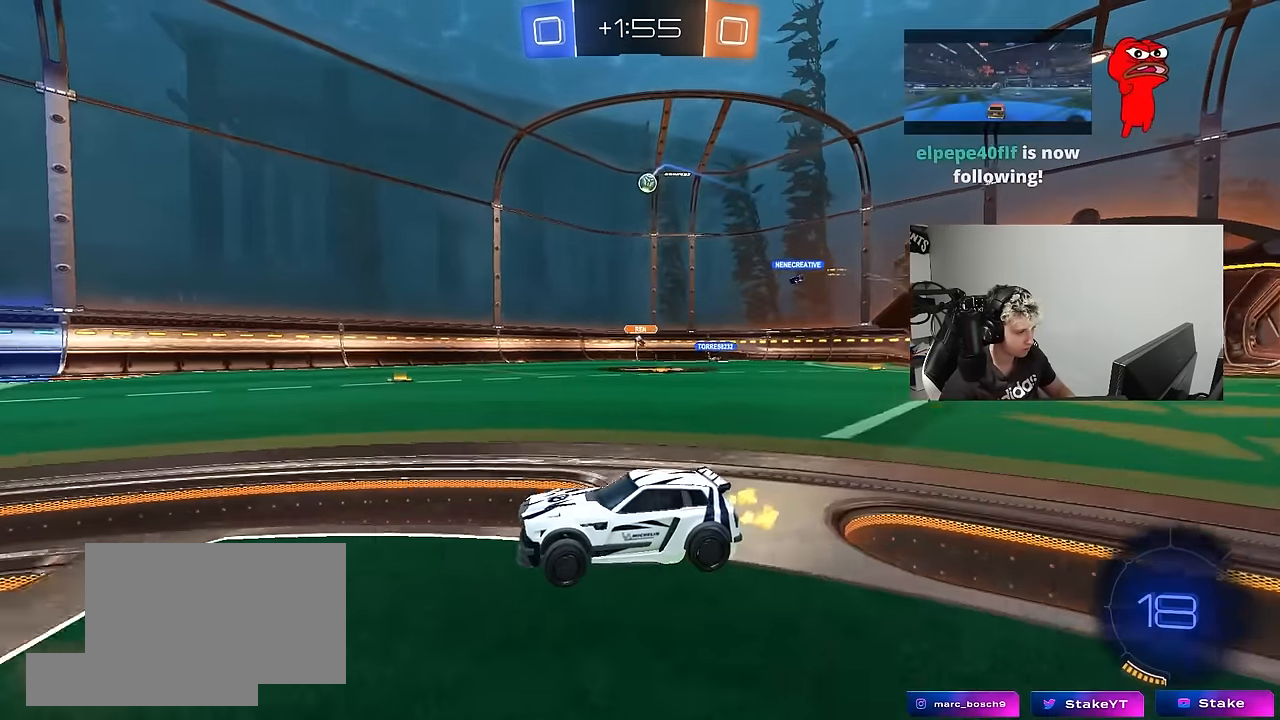
{"keys": ["a"], "mouse": [], "mouse_move": "still", "events": [[83, "a", "up"], [117, "d", "down"], [167, "w", "up"], [317, "s", "down"], [367, "d", "up"], [400, "a", "down"], [500, "s", "up"]]}
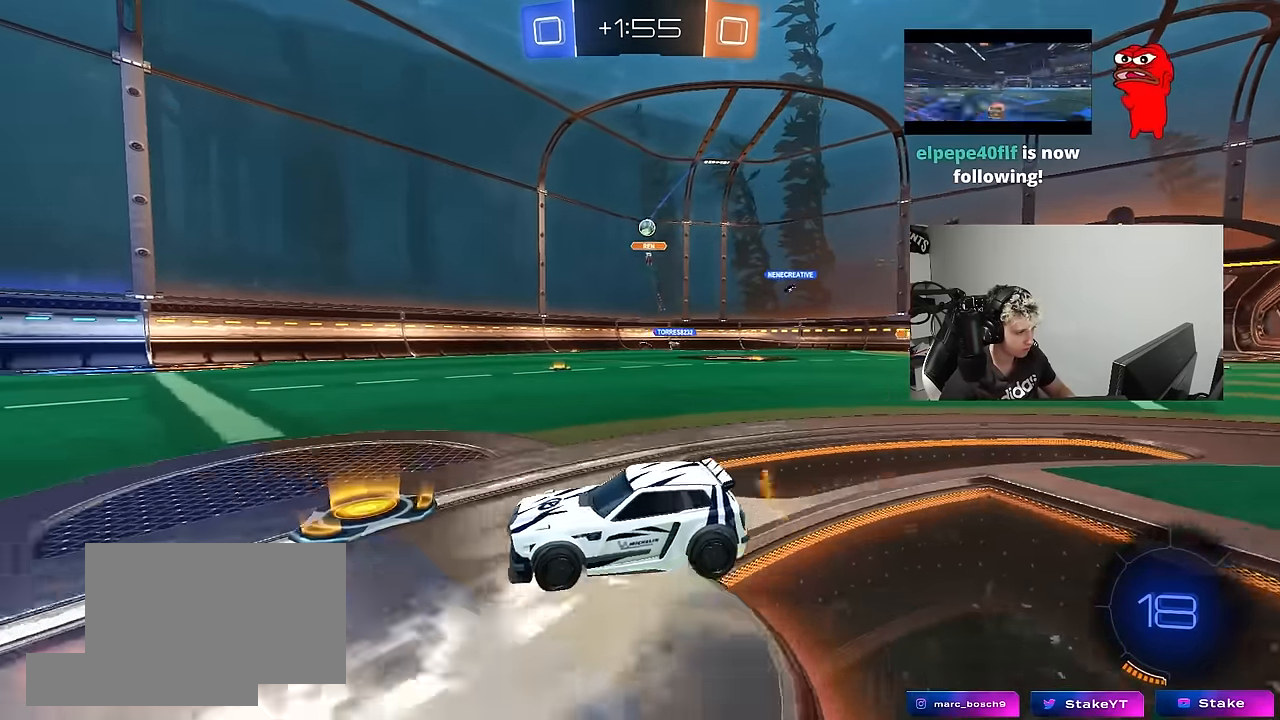
{"keys": ["a"], "mouse": [], "mouse_move": "still", "events": [[83, "w", "down"], [417, "w", "up"]]}
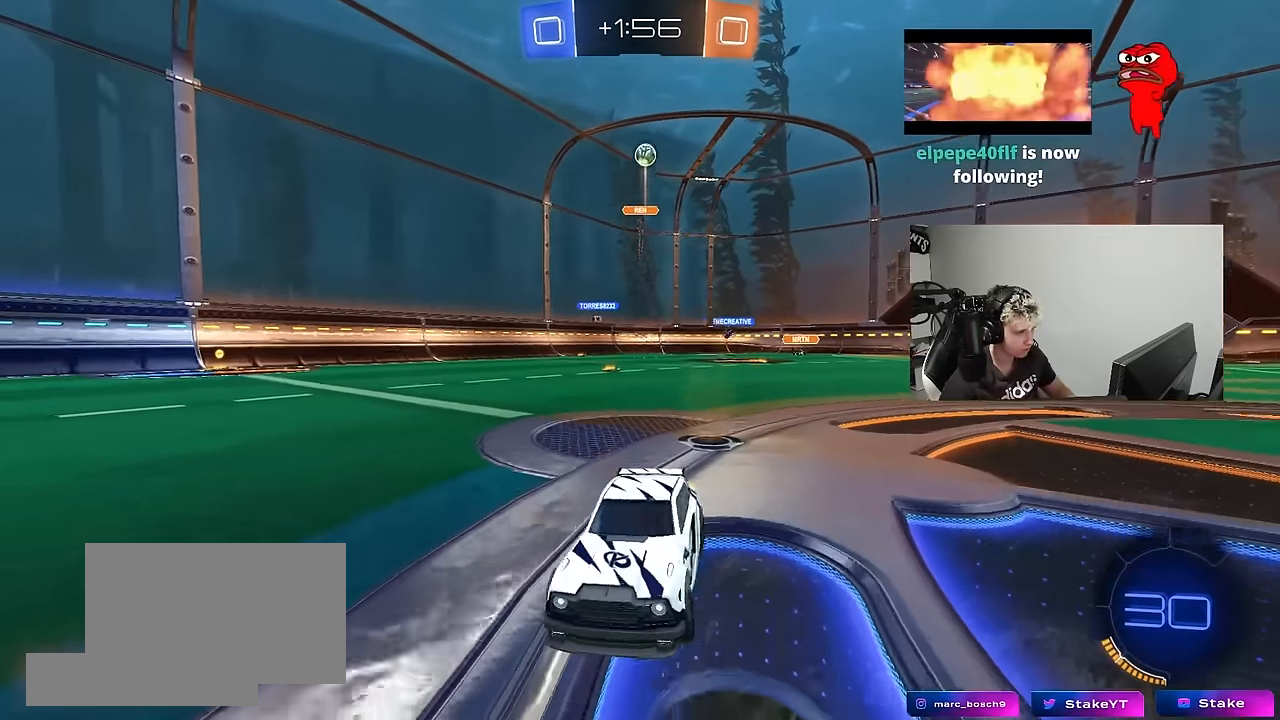
{"keys": ["a", "s"], "mouse": ["right"], "mouse_move": "still", "events": [[17, "w", "down"], [67, "a", "up"], [150, "w", "up"], [200, "d", "down"], [350, "d", "up"], [433, "a", "down"], [433, "s", "down"], [483, "mouse_right", "down"]]}
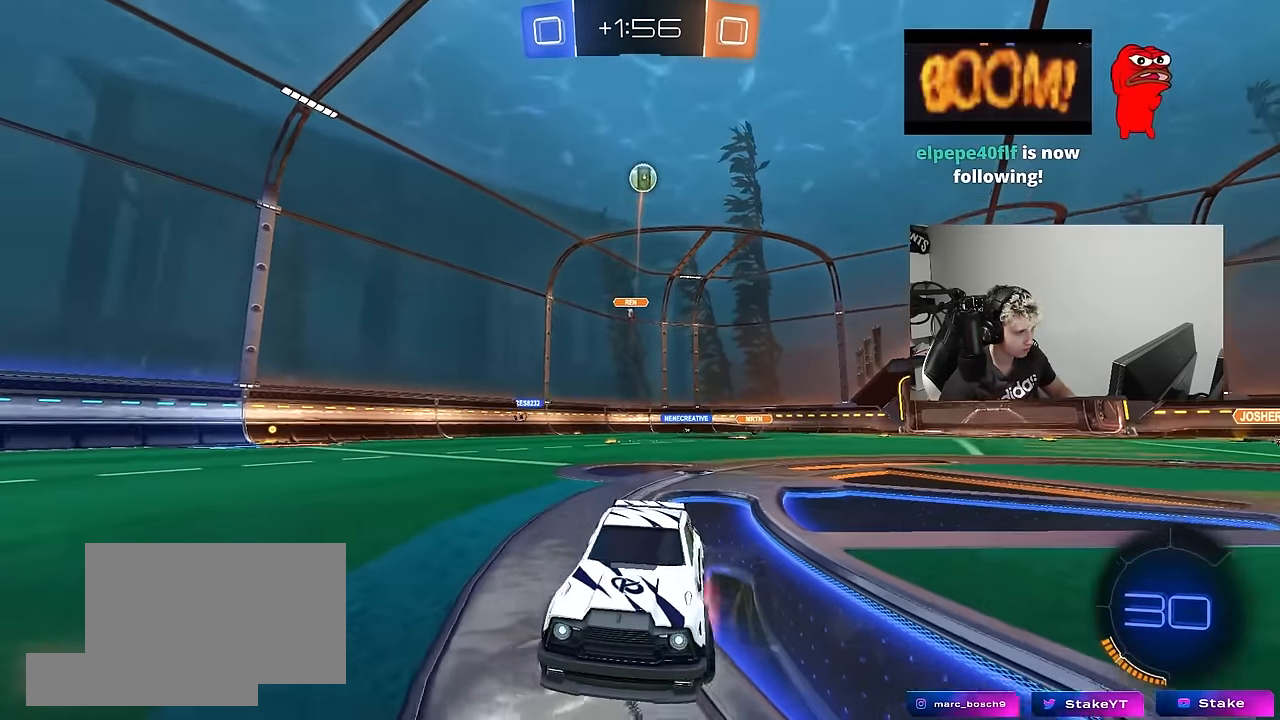
{"keys": ["a", "shift"], "mouse": [], "mouse_move": "still", "events": [[167, "a", "up"], [167, "d", "down"], [217, "d", "up"], [217, "mouse_right", "up"], [217, "s", "up"], [267, "mouse_left", "down"], [267, "mouse_right", "down"], [317, "s", "down"], [350, "mouse_left", "up"], [400, "a", "down"], [400, "shift", "down"], [450, "mouse_right", "up"], [500, "s", "up"]]}
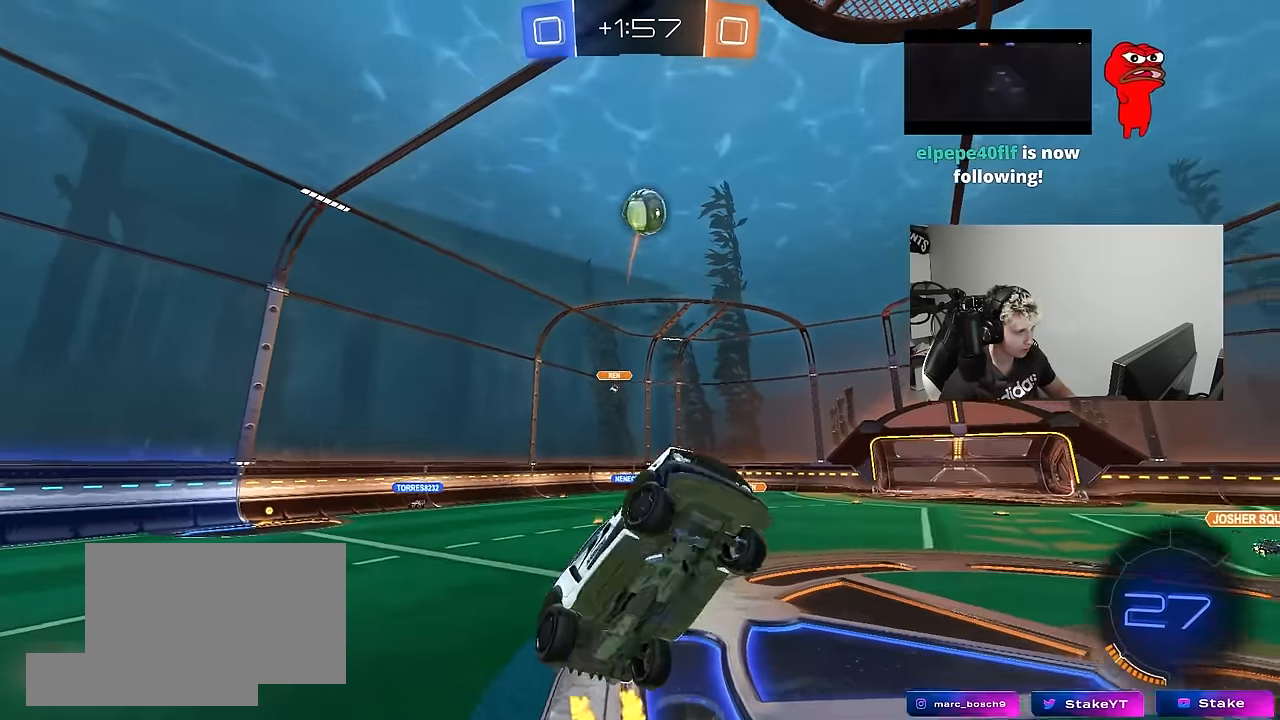
{"keys": ["a", "w"], "mouse": ["left"], "mouse_move": "down-left", "events": [[50, "s", "down"], [133, "s", "up"], [283, "mouse_left", "down"], [283, "w", "down"], [467, "shift", "up"]]}